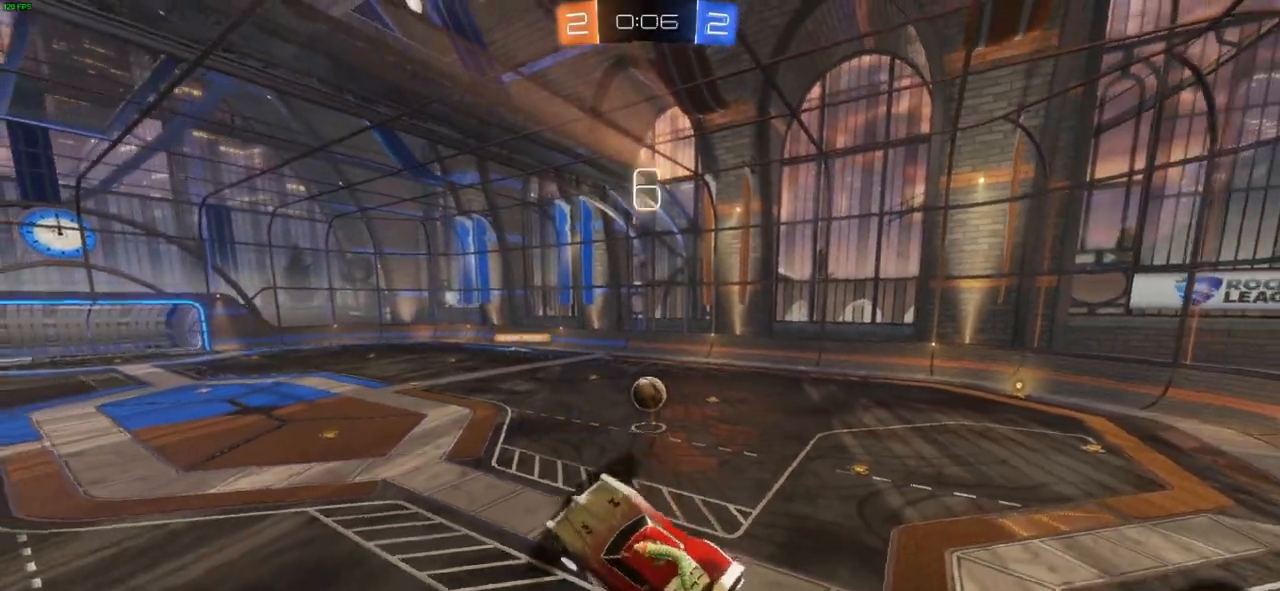
Gameplay with a controller (PlayStation layout); each line is a JSON object with the inputs held at the frame after it (dt_ms = milliseconds from this image to that frame). "events" lists button and stick changes between this image and that frame as [ms after this image, input, new state], when the widget could be followed in between.
{"dt_ms": 500, "buttons": ["R2"], "left_stick": "center", "right_stick": "center", "events": [[67, "left_stick", "left"], [267, "left_stick", "center"], [400, "R2", "down"]]}
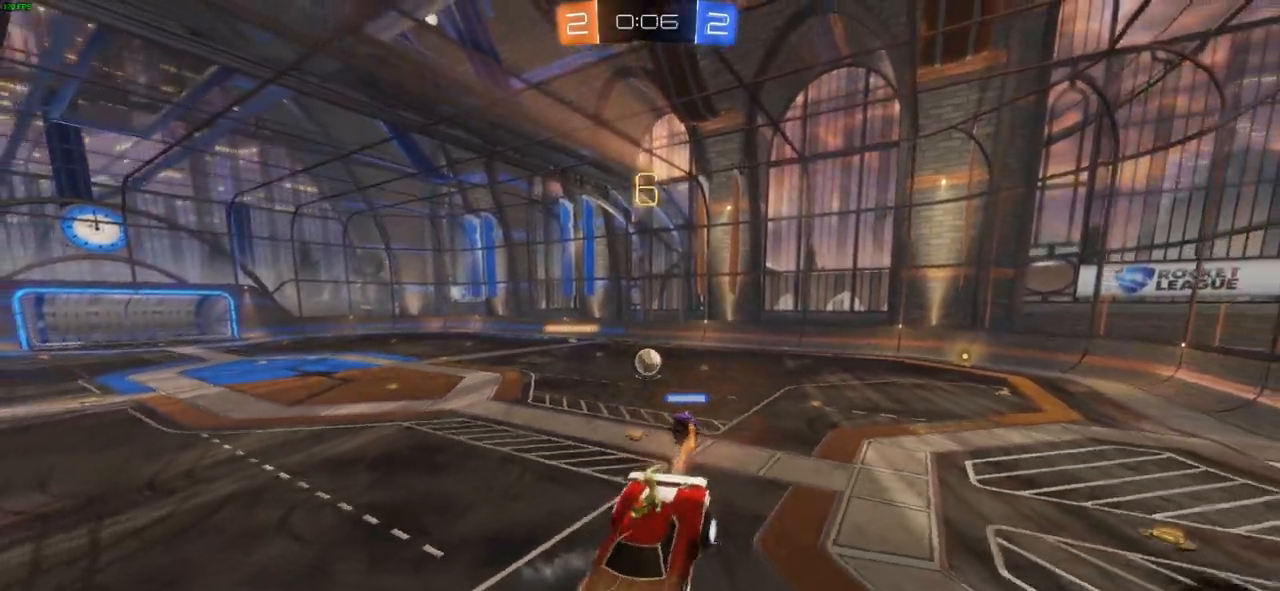
{"dt_ms": 500, "buttons": ["R2"], "left_stick": "left", "right_stick": "center", "events": [[467, "left_stick", "left"]]}
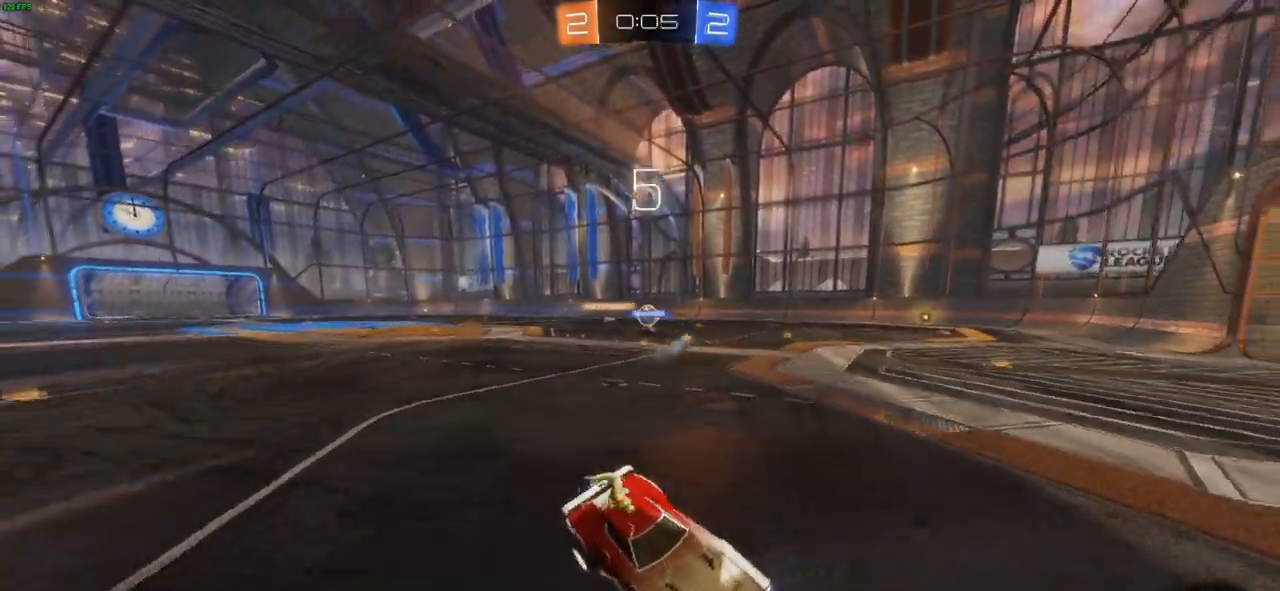
{"dt_ms": 500, "buttons": ["R2"], "left_stick": "left", "right_stick": "center", "events": []}
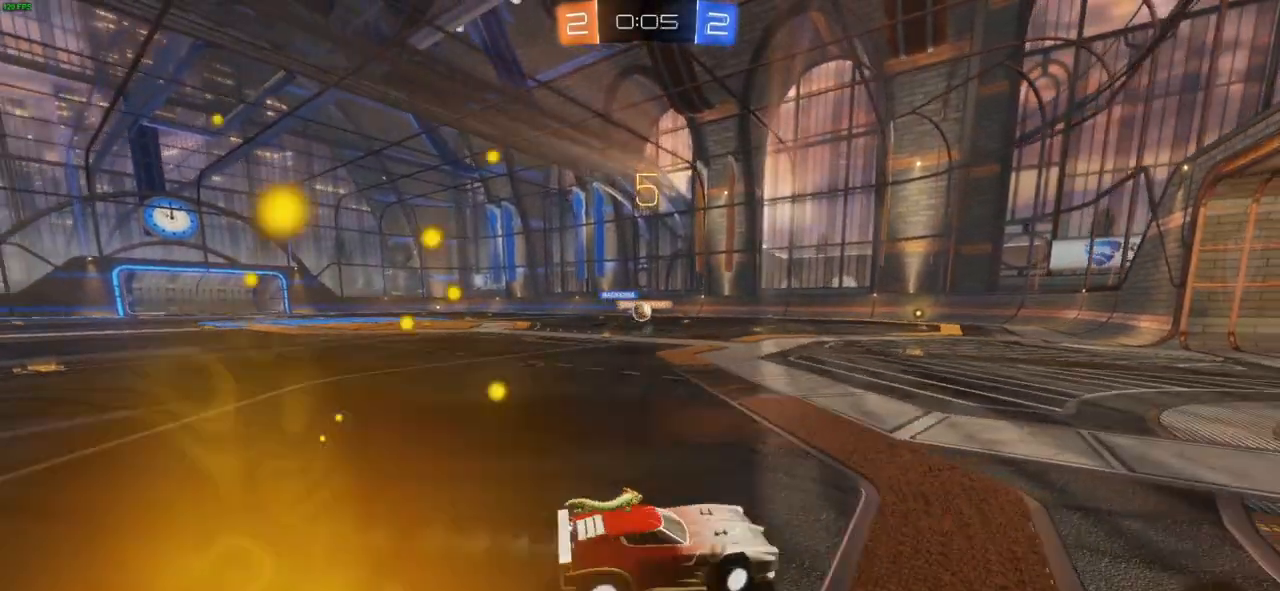
{"dt_ms": 500, "buttons": ["CIRCLE", "R2"], "left_stick": "center", "right_stick": "center"}
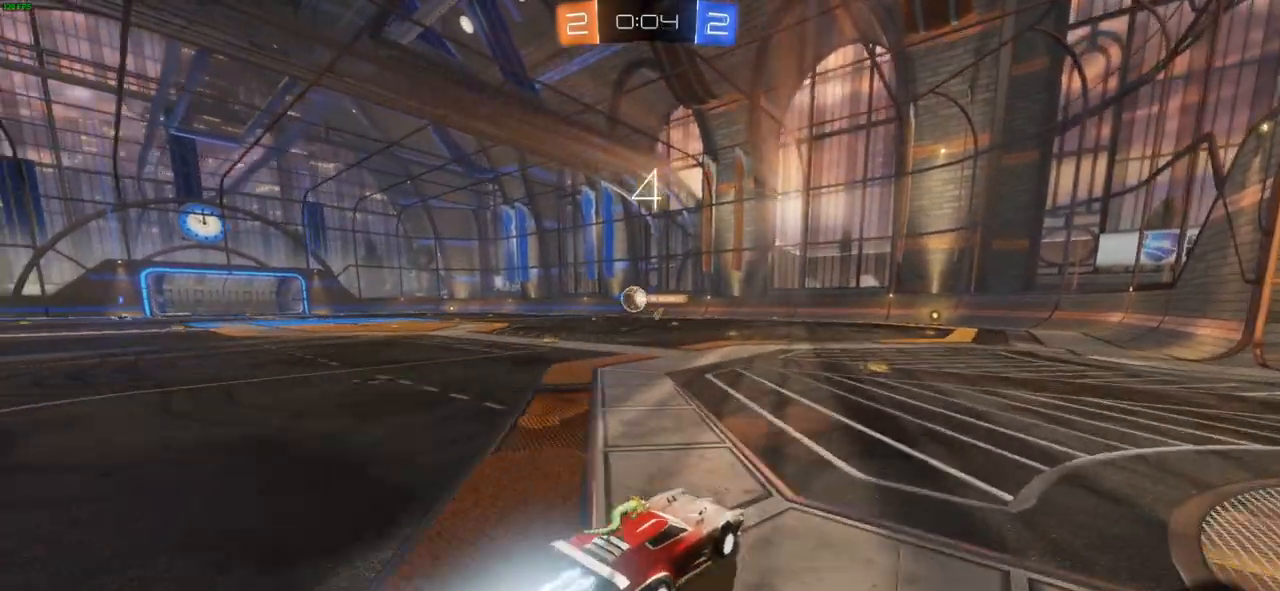
{"dt_ms": 500, "buttons": ["CIRCLE", "R2"], "left_stick": "left", "right_stick": "center", "events": [[50, "left_stick", "left"], [200, "CIRCLE", "up"], [233, "L1", "down"], [367, "L1", "up"], [433, "L1", "down"], [483, "CIRCLE", "down"], [483, "L1", "up"]]}
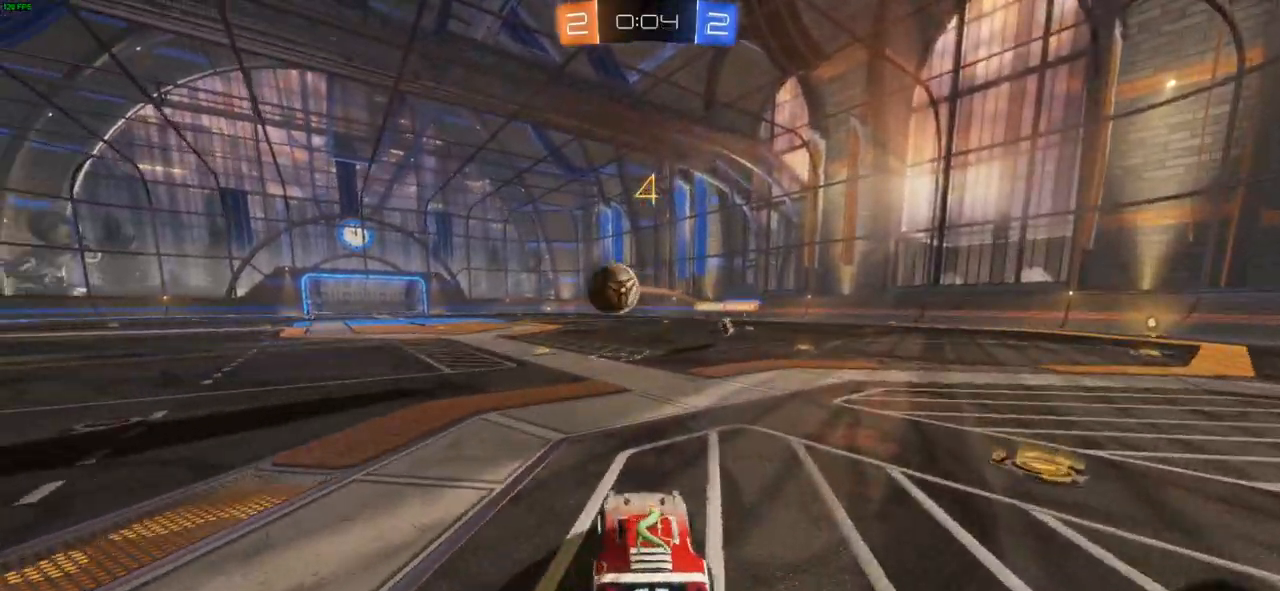
{"dt_ms": 500, "buttons": ["R2"], "left_stick": "left", "right_stick": "center", "events": [[433, "CIRCLE", "up"], [433, "L1", "down"], [500, "L1", "up"]]}
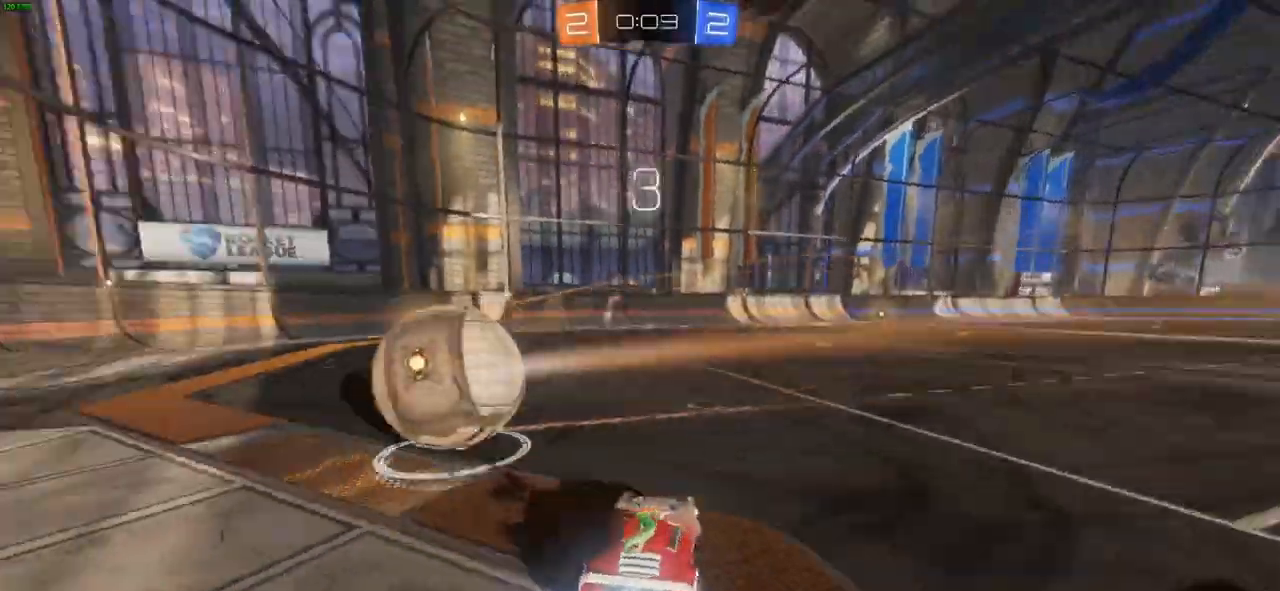
{"dt_ms": 500, "buttons": ["CIRCLE", "R2"], "left_stick": "center", "right_stick": "center", "events": [[233, "CIRCLE", "down"], [350, "left_stick", "center"]]}
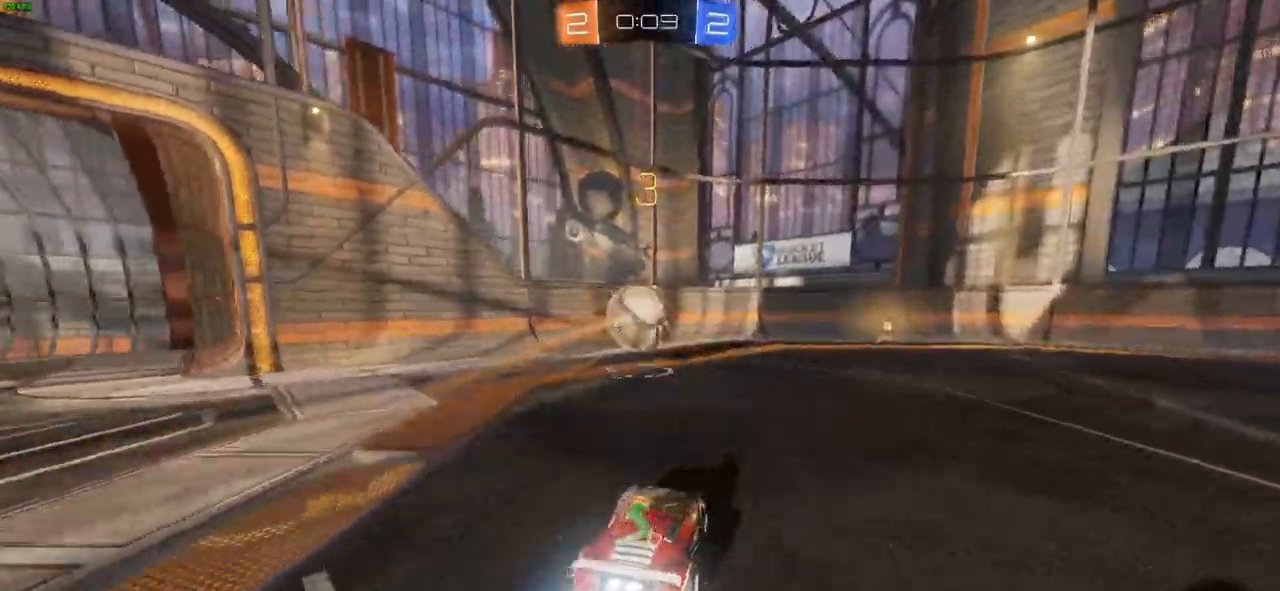
{"dt_ms": 500, "buttons": ["CIRCLE", "R1", "R2"], "left_stick": "center", "right_stick": "center", "events": [[33, "left_stick", "right"], [367, "R1", "down"], [383, "left_stick", "center"]]}
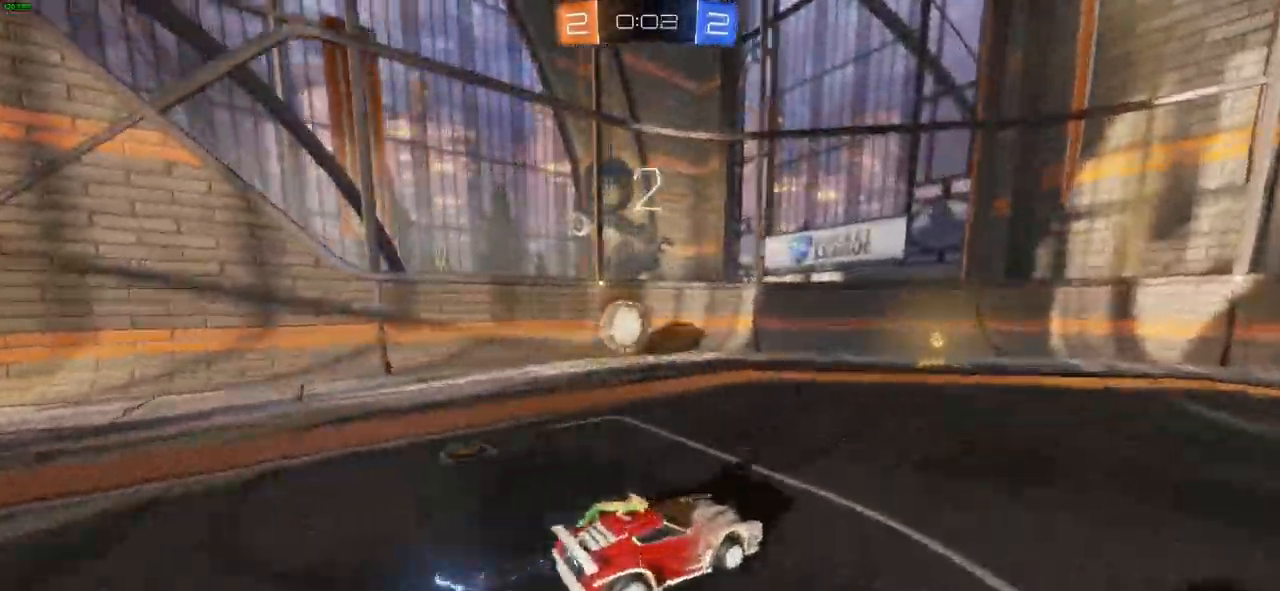
{"dt_ms": 1000, "buttons": ["CIRCLE", "R2"], "left_stick": "right", "right_stick": "center"}
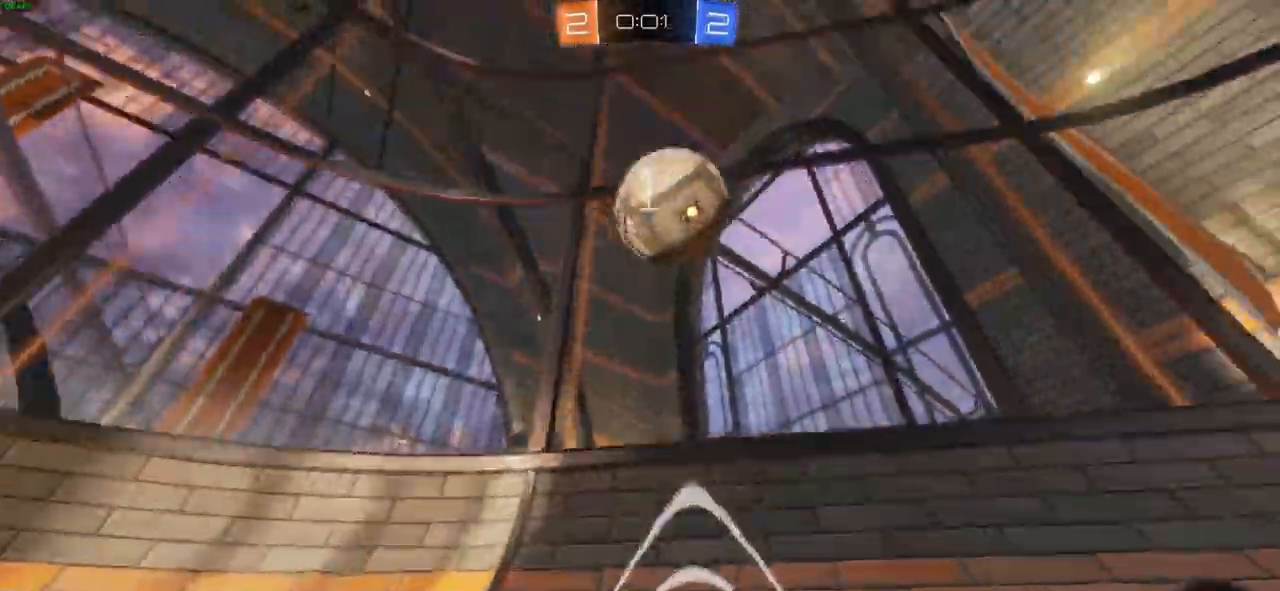
{"dt_ms": 500, "buttons": ["CIRCLE", "R2"], "left_stick": "right", "right_stick": "center", "events": [[150, "R1", "down"], [150, "left_stick", "center"], [217, "R1", "up"], [300, "left_stick", "right"], [350, "left_stick", "center"], [500, "left_stick", "right"]]}
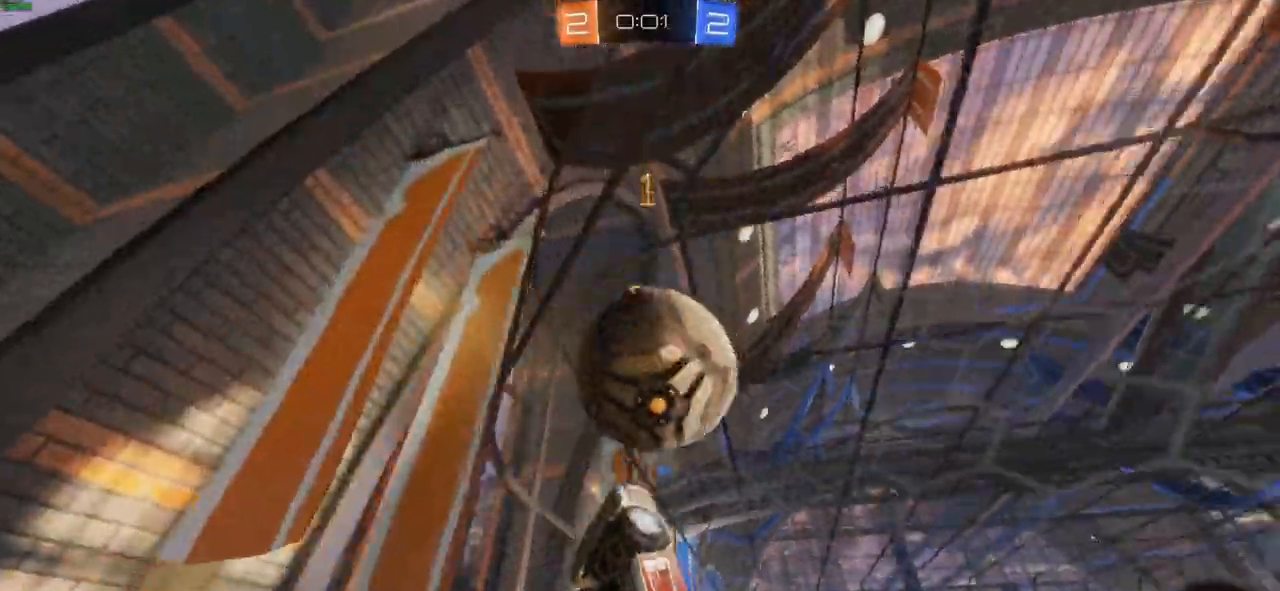
{"dt_ms": 500, "buttons": ["CIRCLE", "R2"], "left_stick": "right", "right_stick": "center", "events": [[150, "R1", "down"], [317, "R1", "up"]]}
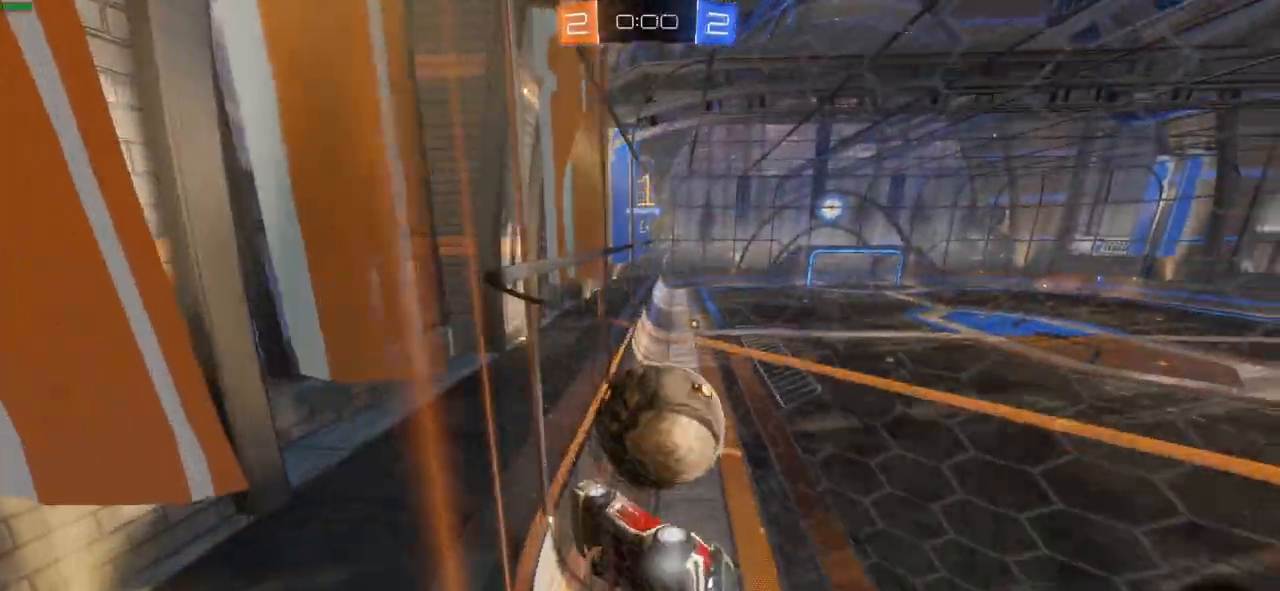
{"dt_ms": 500, "buttons": ["CIRCLE", "R2"], "left_stick": "center", "right_stick": "center", "events": [[17, "R1", "down"], [100, "R1", "up"], [100, "left_stick", "center"], [217, "left_stick", "left"], [333, "left_stick", "center"]]}
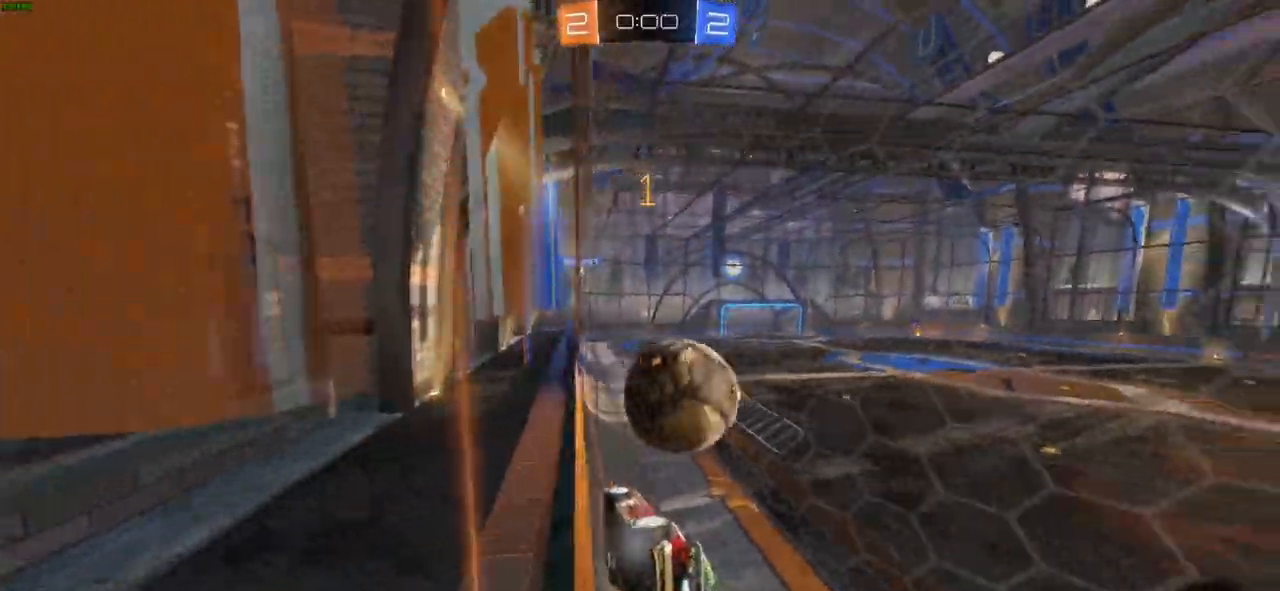
{"dt_ms": 500, "buttons": ["CIRCLE", "R2"], "left_stick": "center", "right_stick": "center", "events": [[67, "left_stick", "right"], [250, "R1", "down"], [400, "left_stick", "center"], [483, "R1", "up"]]}
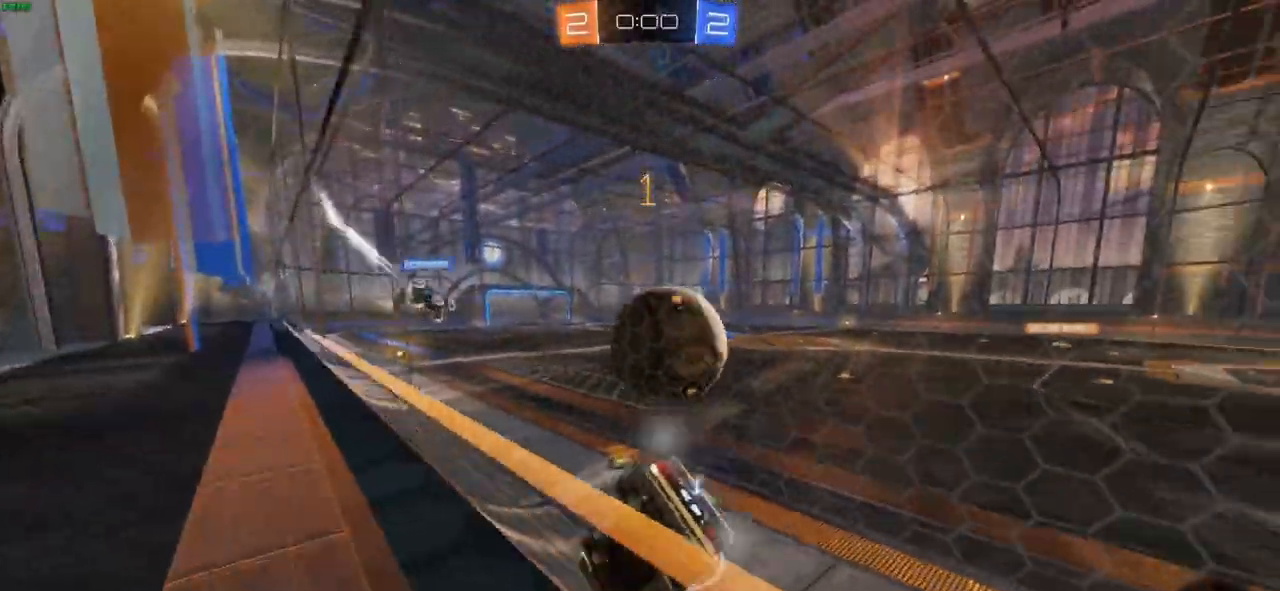
{"dt_ms": 500, "buttons": ["CROSS", "R2"], "left_stick": "center", "right_stick": "center", "events": [[150, "left_stick", "right"], [367, "CROSS", "down"], [400, "left_stick", "center"], [500, "CIRCLE", "up"]]}
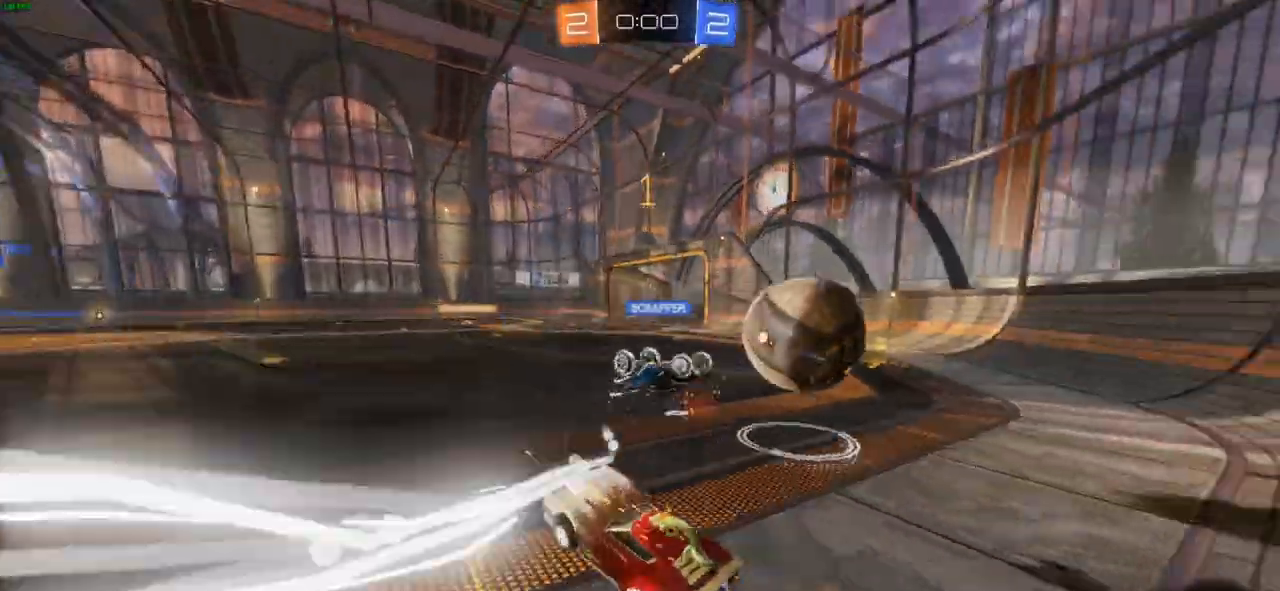
{"dt_ms": 500, "buttons": [], "left_stick": "center", "right_stick": "center", "events": [[33, "R1", "down"], [233, "CROSS", "up"], [233, "R1", "up"], [400, "R2", "up"]]}
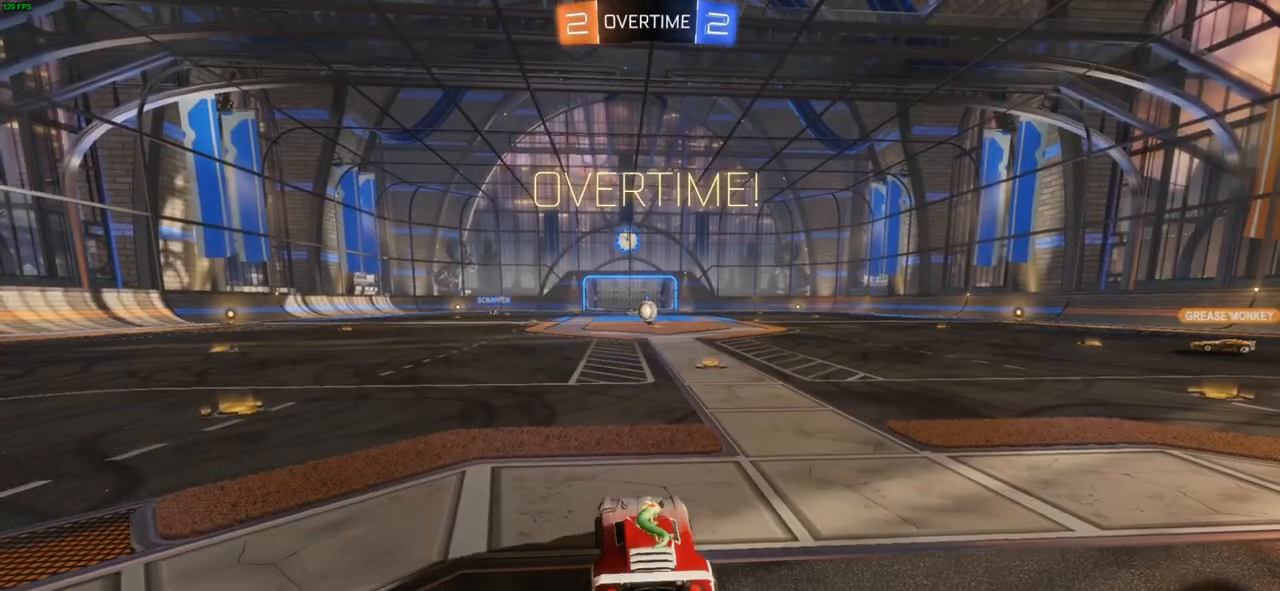
{"dt_ms": 500, "buttons": [], "left_stick": "center", "right_stick": "center", "events": []}
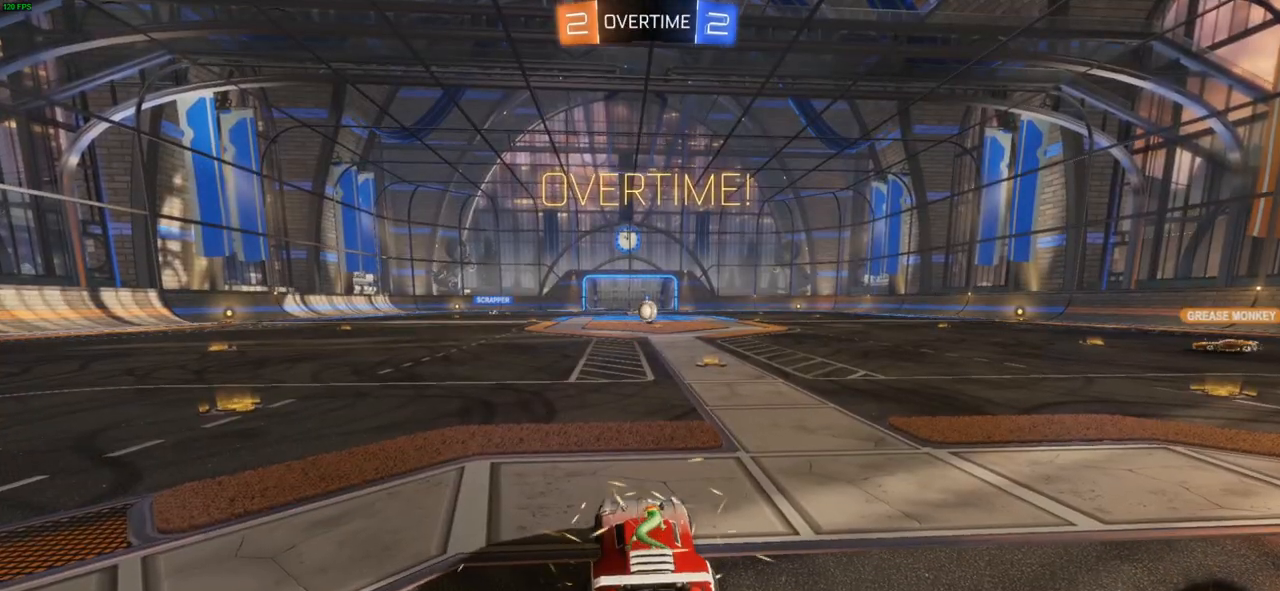
{"dt_ms": 500, "buttons": [], "left_stick": "center", "right_stick": "center", "events": []}
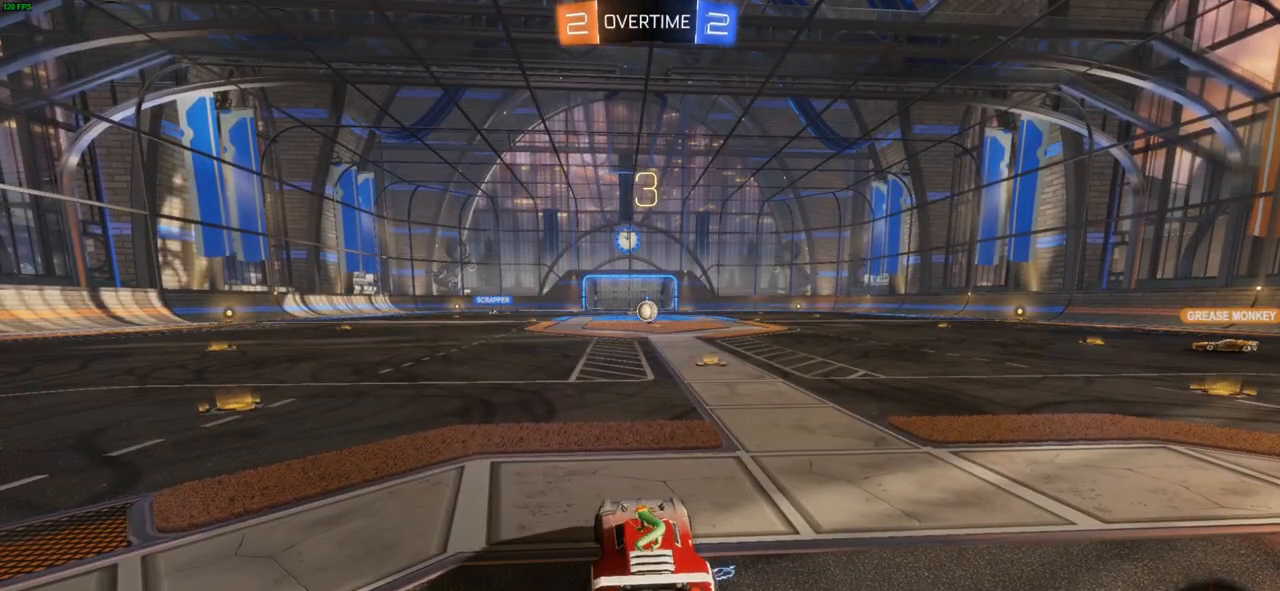
{"dt_ms": 500, "buttons": [], "left_stick": "center", "right_stick": "center", "events": []}
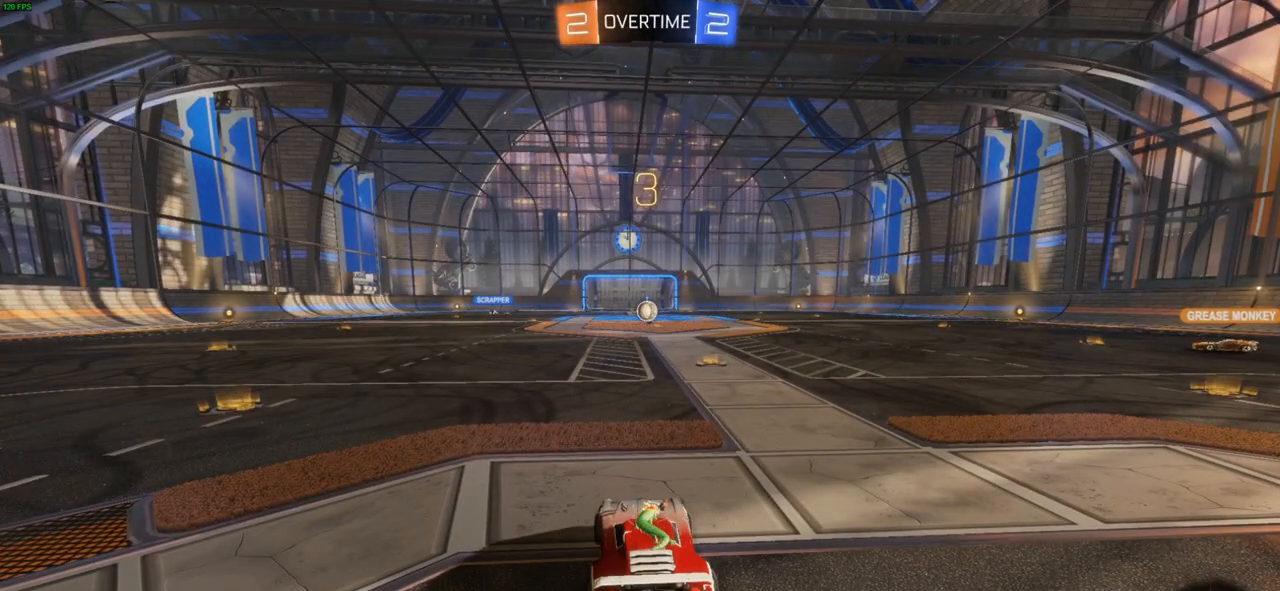
{"dt_ms": 500, "buttons": [], "left_stick": "center", "right_stick": "center", "events": [[50, "DPAD_UP", "down"], [167, "DPAD_UP", "up"], [300, "DPAD_DOWN", "down"], [417, "DPAD_DOWN", "up"]]}
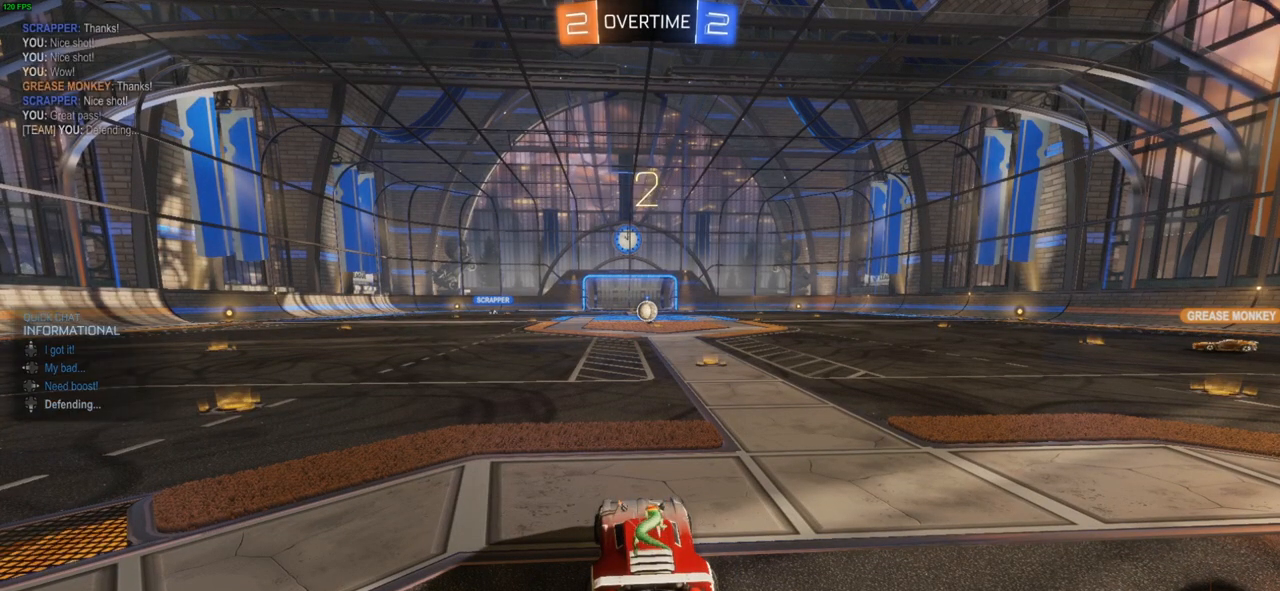
{"dt_ms": 500, "buttons": [], "left_stick": "center", "right_stick": "center", "events": []}
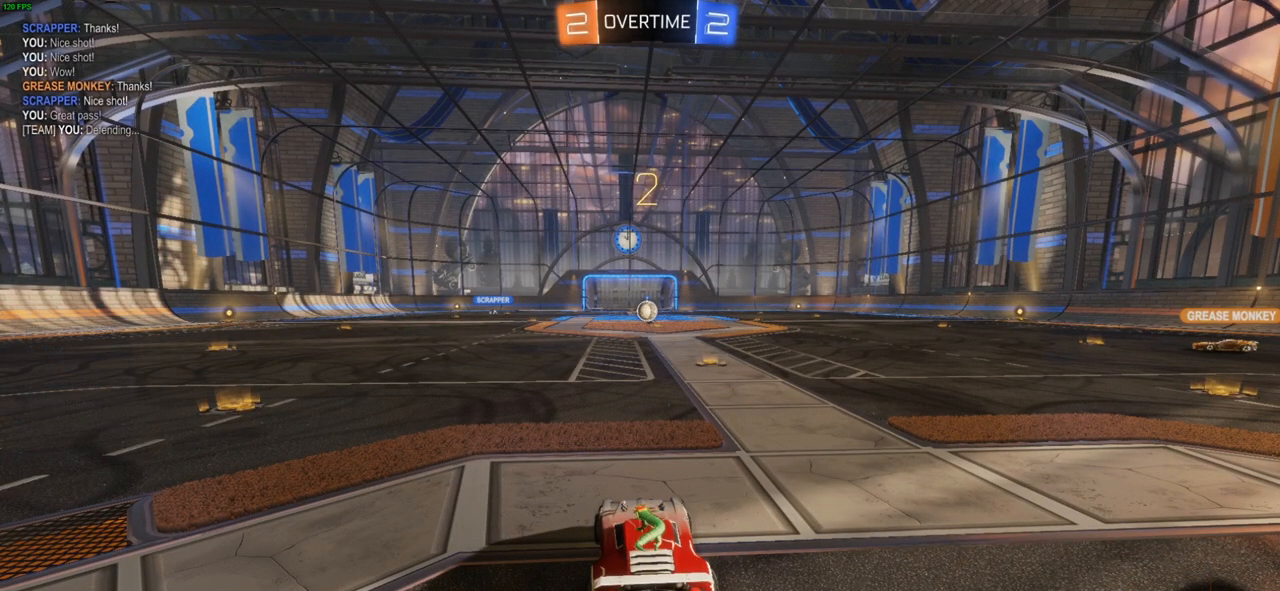
{"dt_ms": 500, "buttons": [], "left_stick": "center", "right_stick": "center", "events": []}
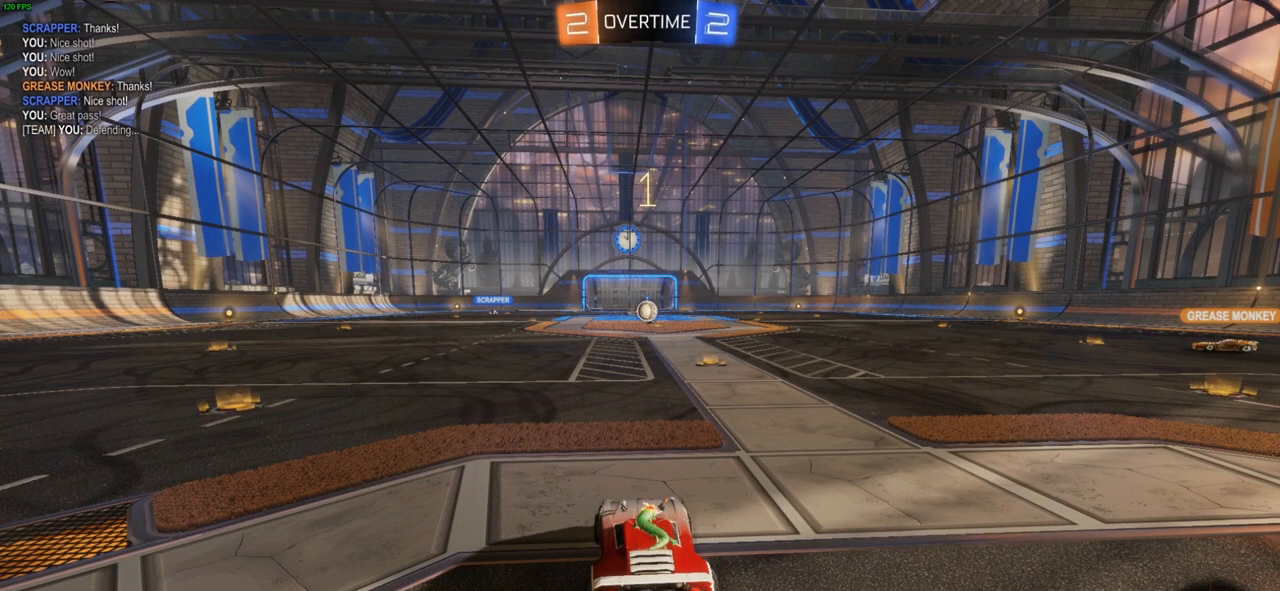
{"dt_ms": 500, "buttons": ["L2"], "left_stick": "right", "right_stick": "center", "events": [[317, "L2", "down"], [367, "left_stick", "right"]]}
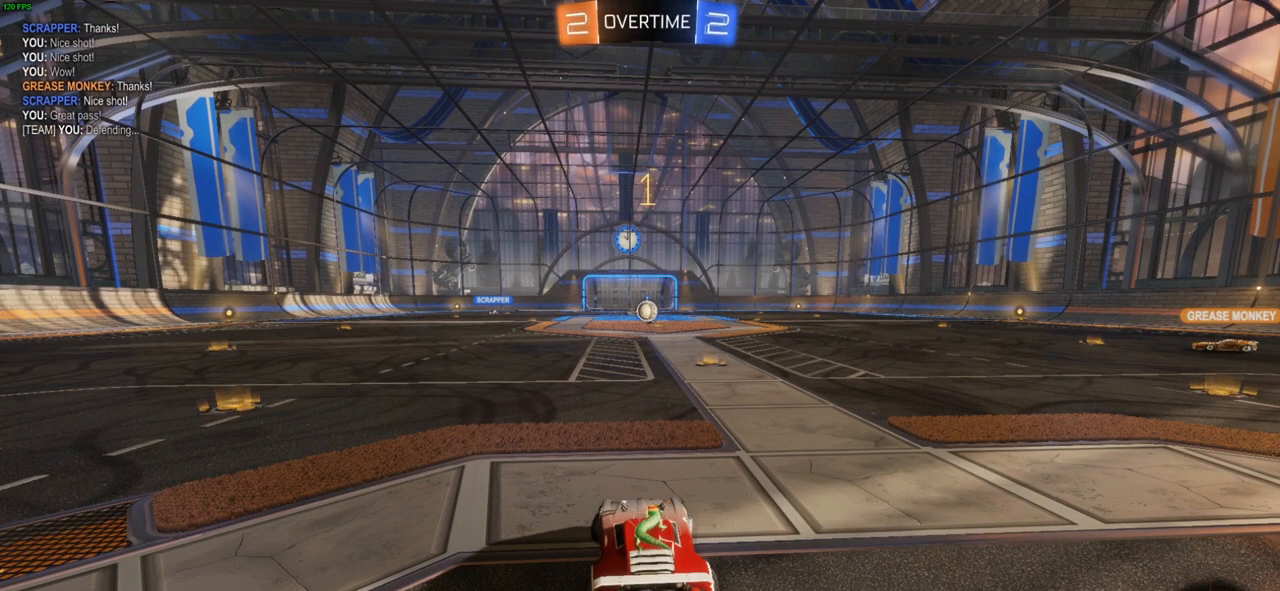
{"dt_ms": 500, "buttons": ["L2"], "left_stick": "right", "right_stick": "center", "events": []}
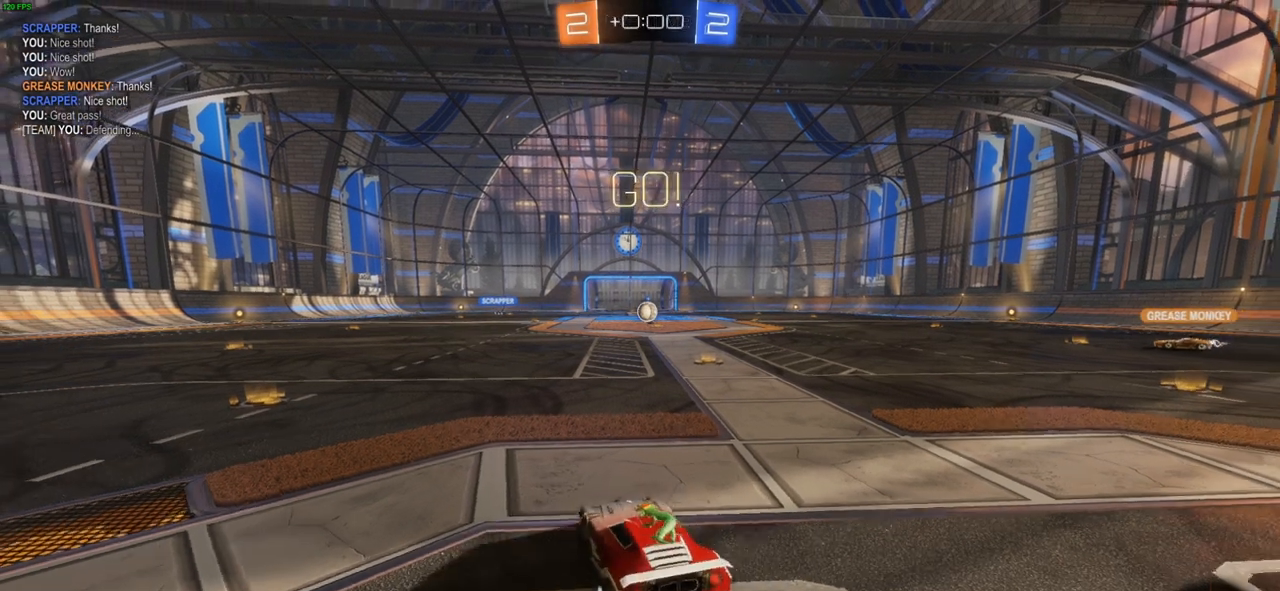
{"dt_ms": 500, "buttons": ["L2"], "left_stick": "center", "right_stick": "center", "events": [[483, "left_stick", "center"]]}
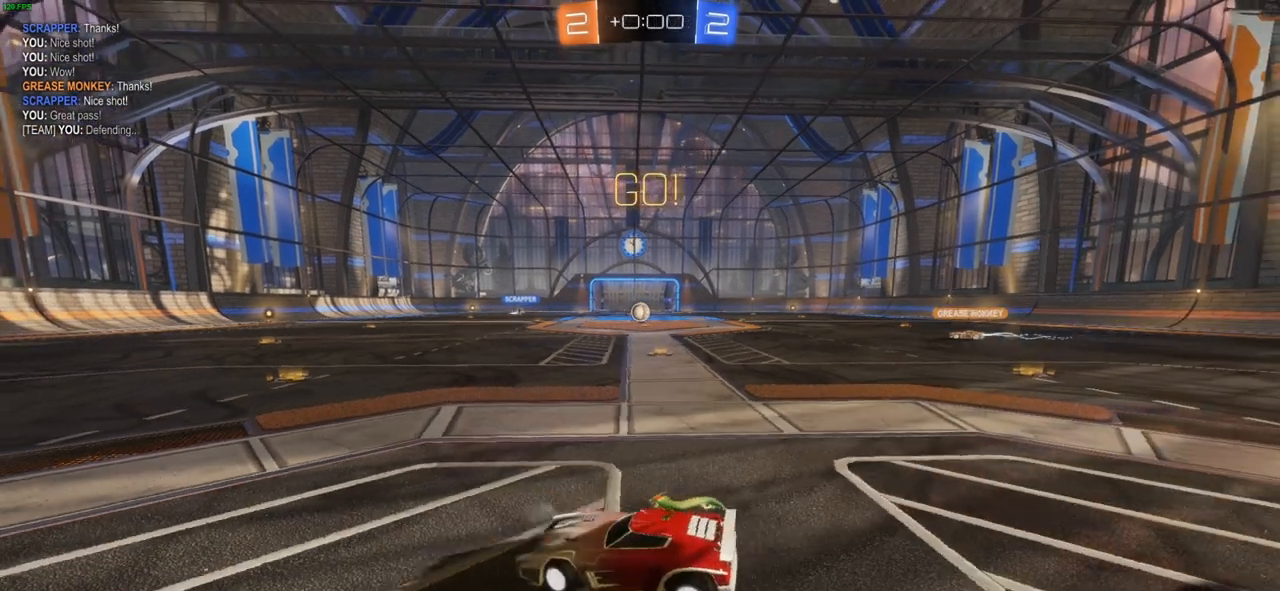
{"dt_ms": 500, "buttons": [], "left_stick": "center", "right_stick": "center", "events": [[133, "left_stick", "left"], [183, "L2", "up"], [267, "left_stick", "center"]]}
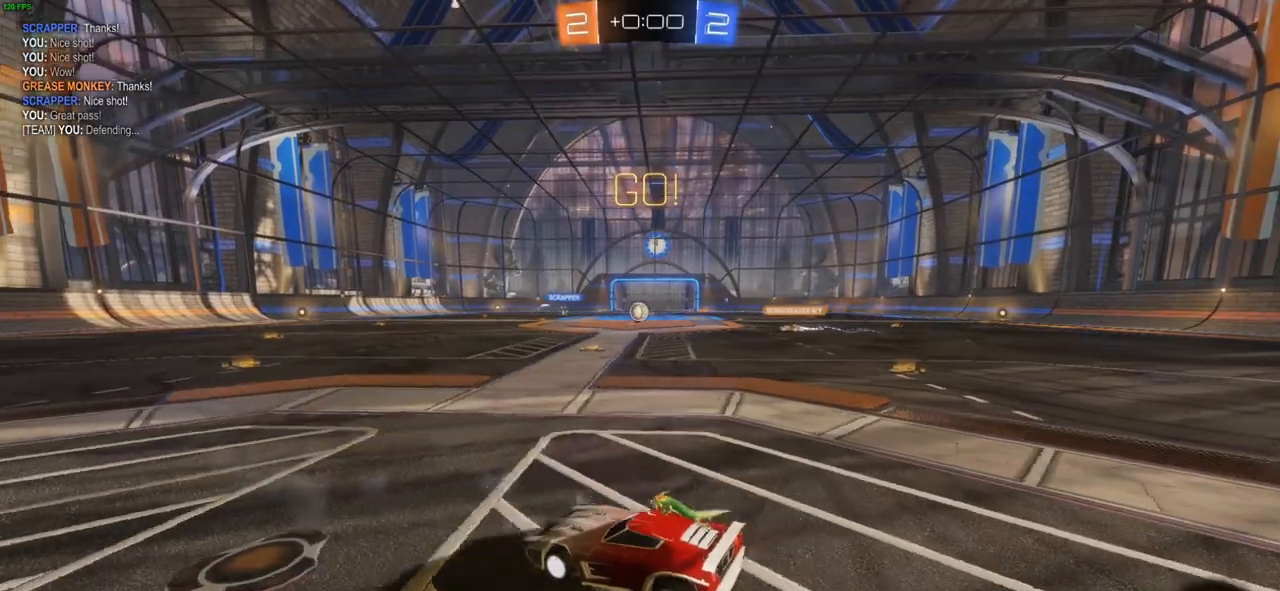
{"dt_ms": 500, "buttons": ["R2"], "left_stick": "center", "right_stick": "center", "events": [[50, "R2", "down"]]}
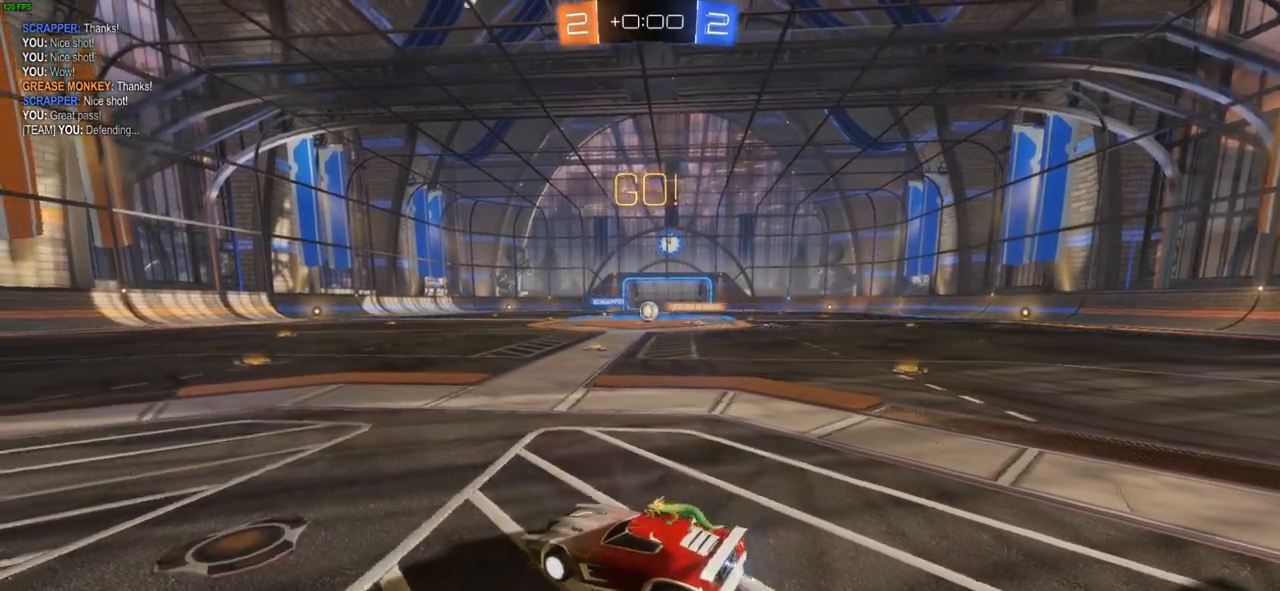
{"dt_ms": 500, "buttons": ["R2"], "left_stick": "right", "right_stick": "center", "events": [[50, "left_stick", "right"]]}
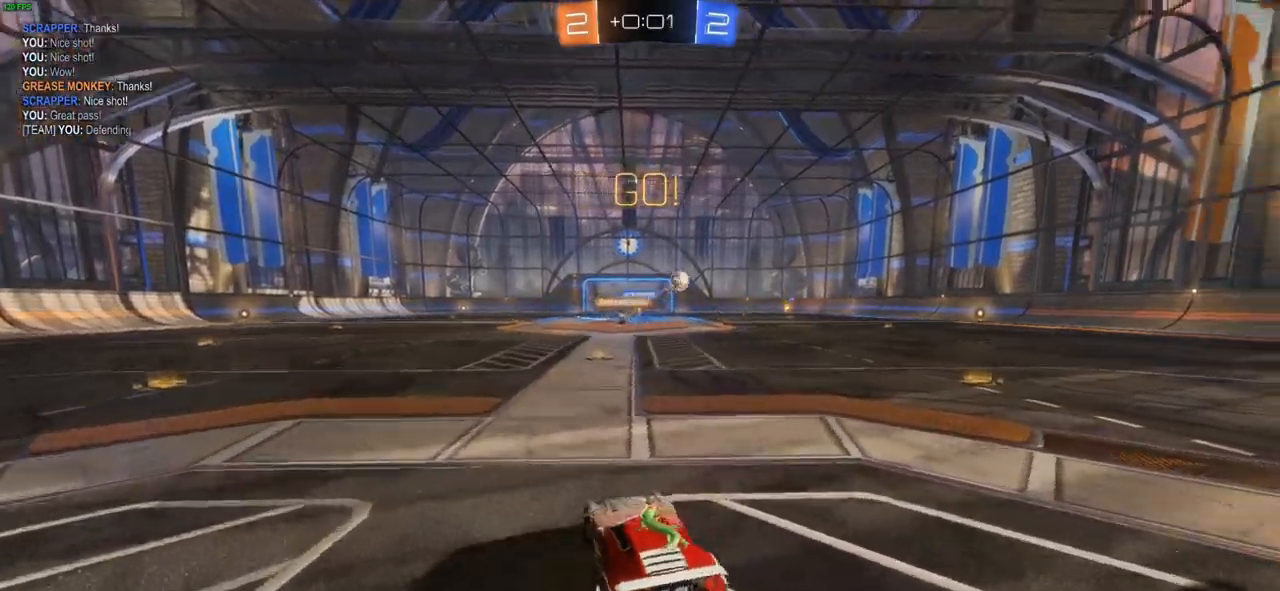
{"dt_ms": 500, "buttons": ["R2"], "left_stick": "left", "right_stick": "center", "events": [[50, "left_stick", "center"], [383, "R1", "down"], [433, "R1", "up"], [450, "left_stick", "left"]]}
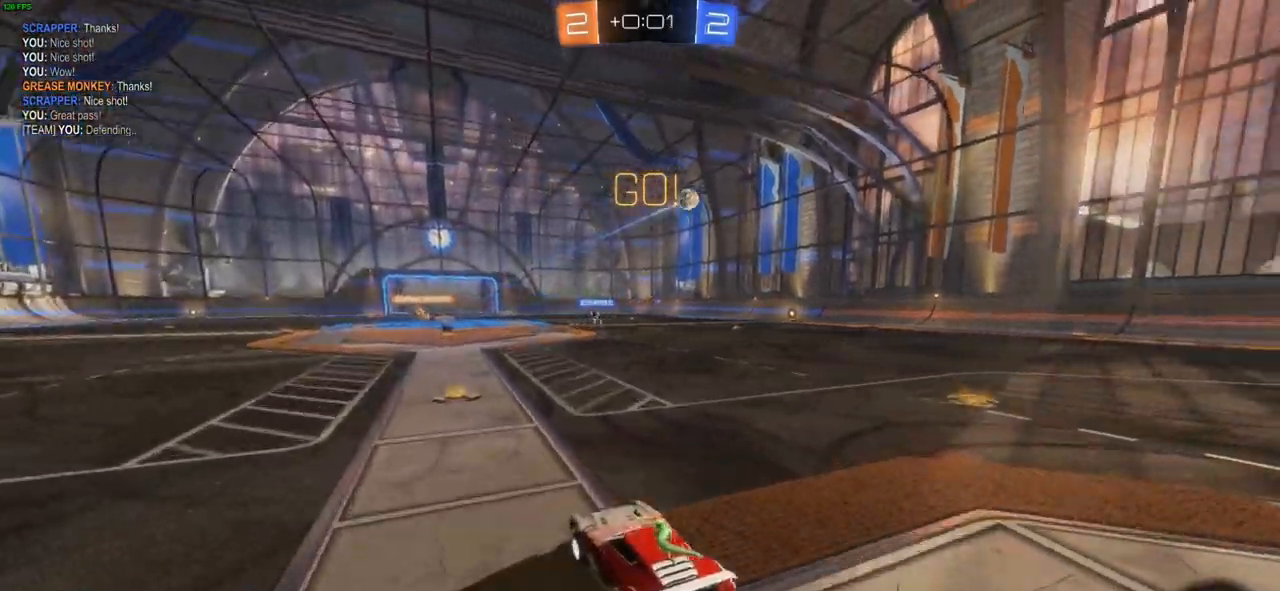
{"dt_ms": 500, "buttons": [], "left_stick": "center", "right_stick": "center", "events": [[33, "left_stick", "center"], [383, "R2", "up"]]}